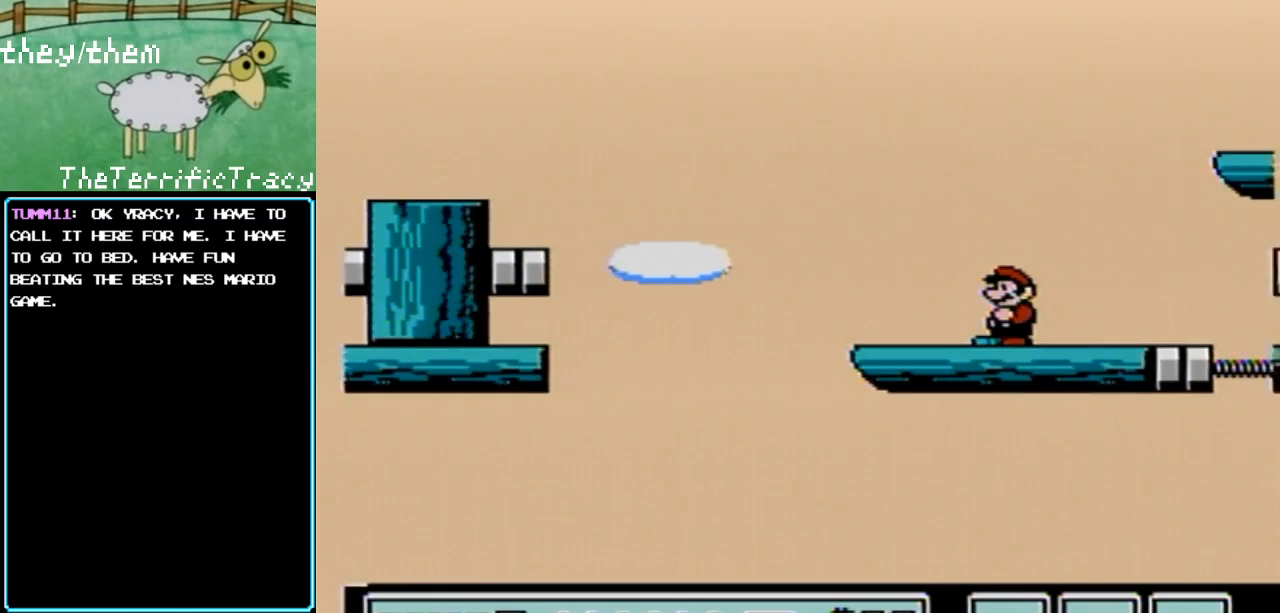
Gameplay with a controller (Nintendo layout); each line is a JSON object with the inputs held at the frame after it. "events" lists button and stick changes between this image and that frame as [ms after this image, input, new state], when the widget could be followed in between. Not read: L3 R3.
{"buttons": ["B"], "events": []}
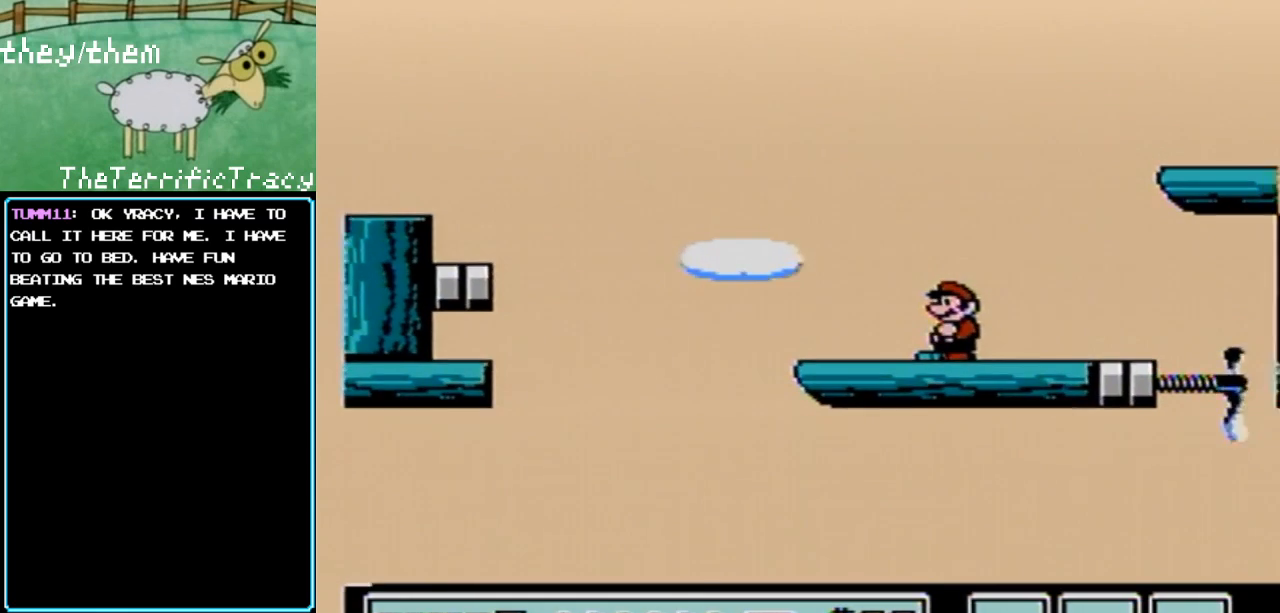
{"buttons": ["B"], "events": []}
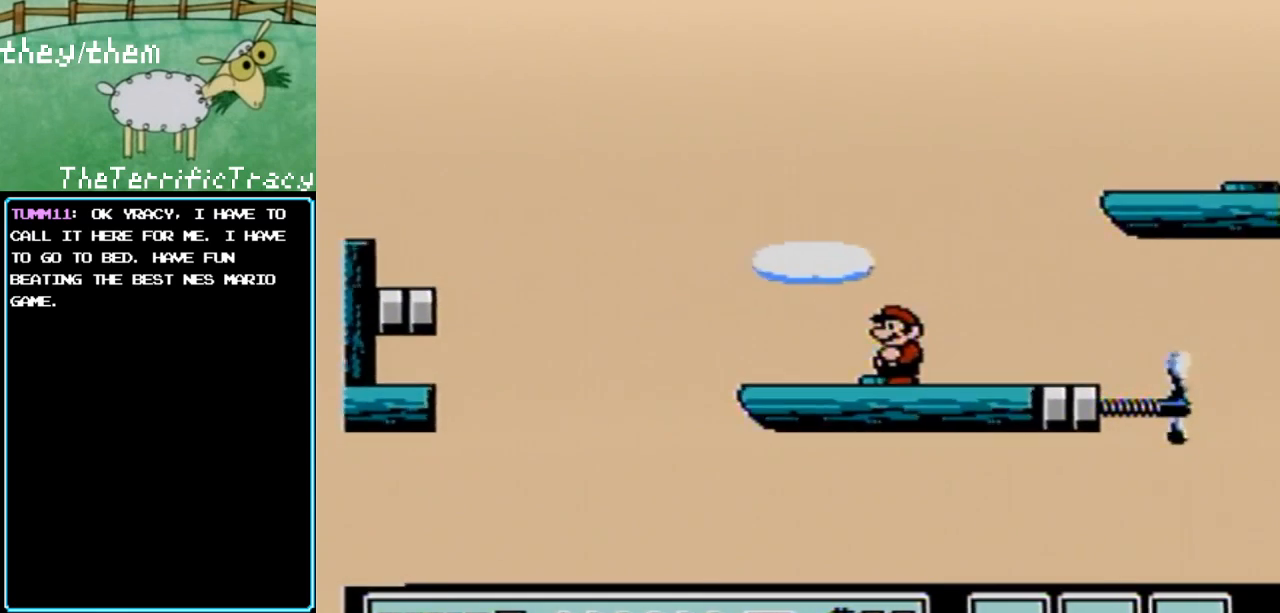
{"buttons": ["B"], "events": [[283, "A", "down"], [433, "A", "up"]]}
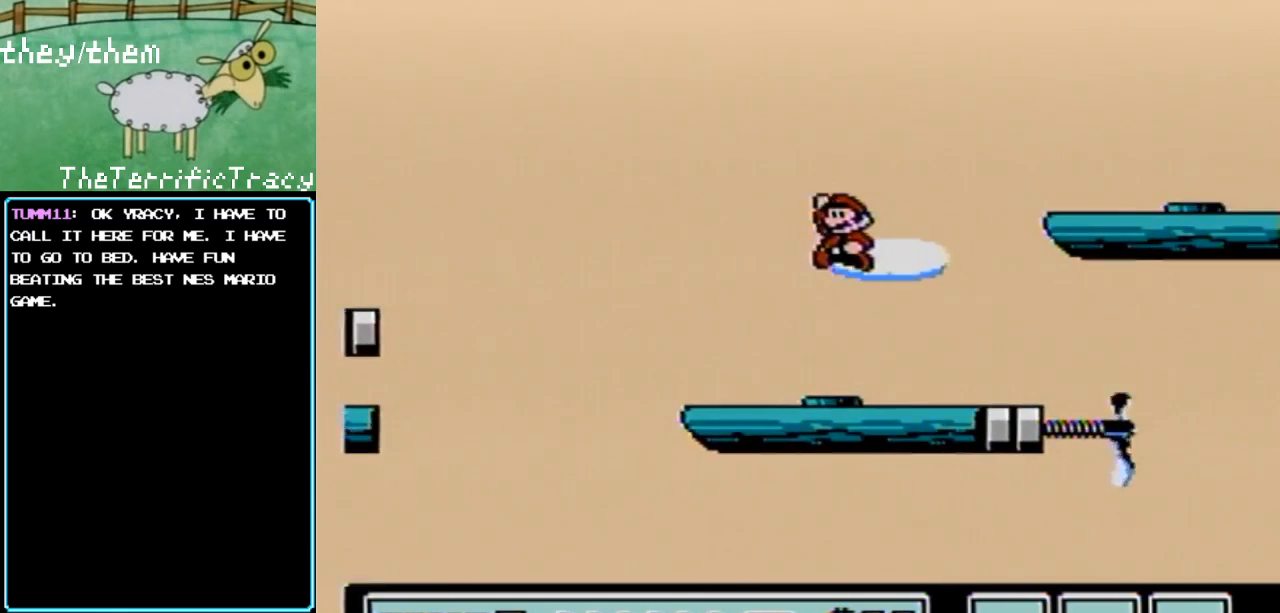
{"buttons": ["B"], "events": []}
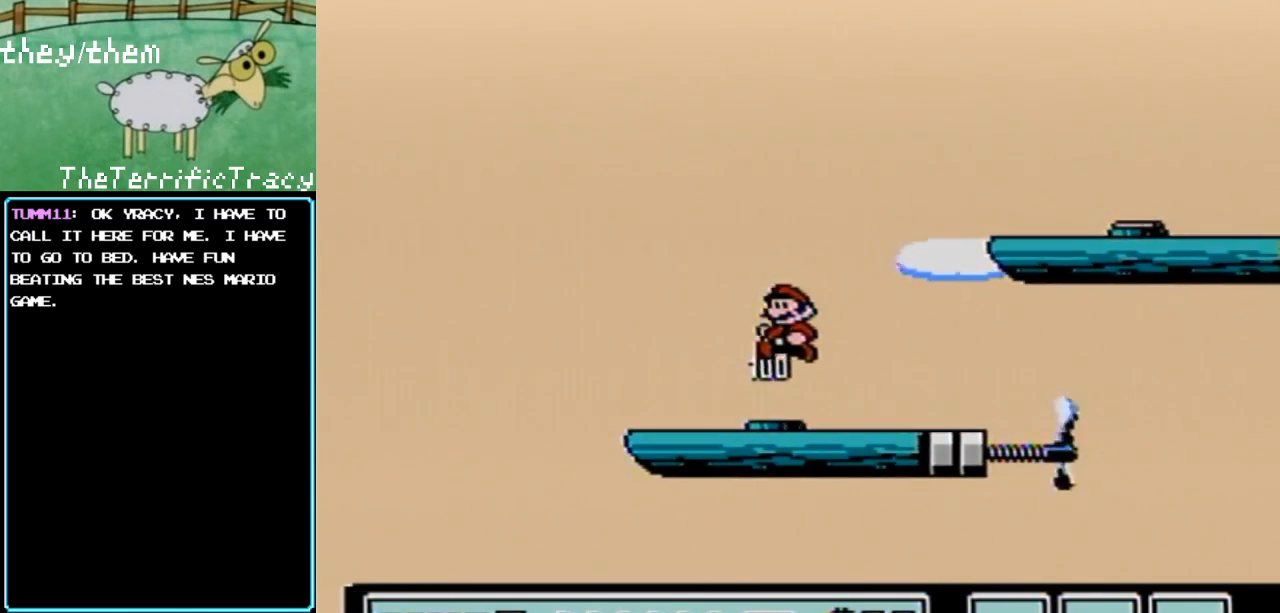
{"buttons": ["B", "DPAD_RIGHT"], "events": [[183, "DPAD_LEFT", "down"], [383, "DPAD_LEFT", "up"], [400, "DPAD_RIGHT", "down"]]}
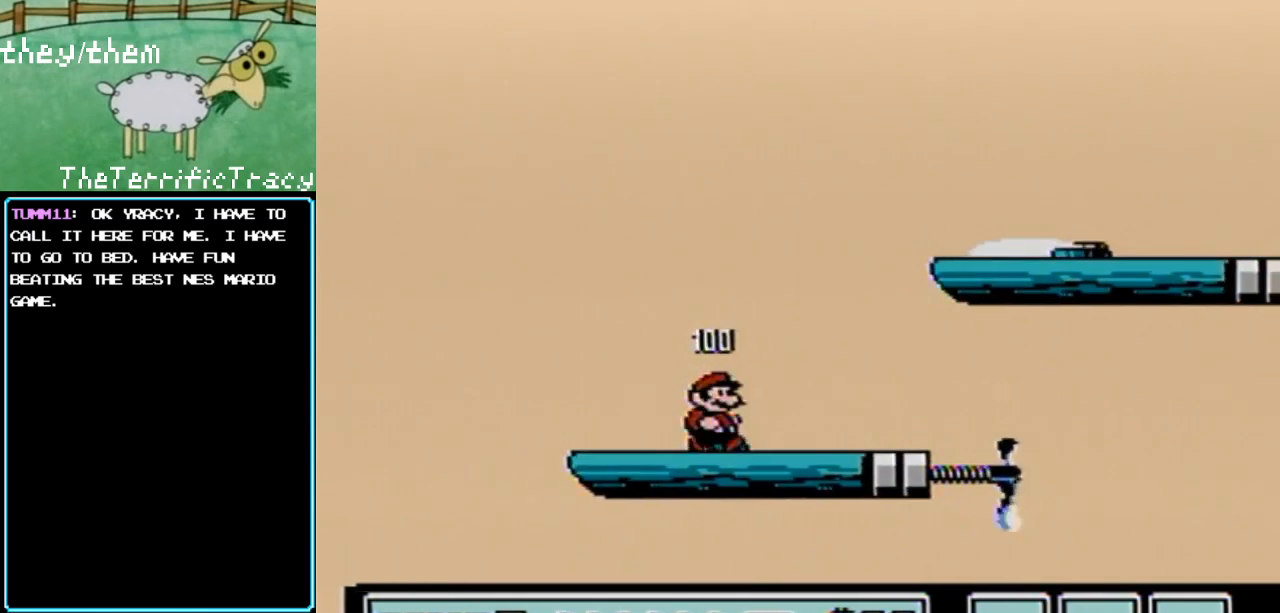
{"buttons": ["A", "B"], "events": [[283, "A", "down"], [500, "DPAD_RIGHT", "up"]]}
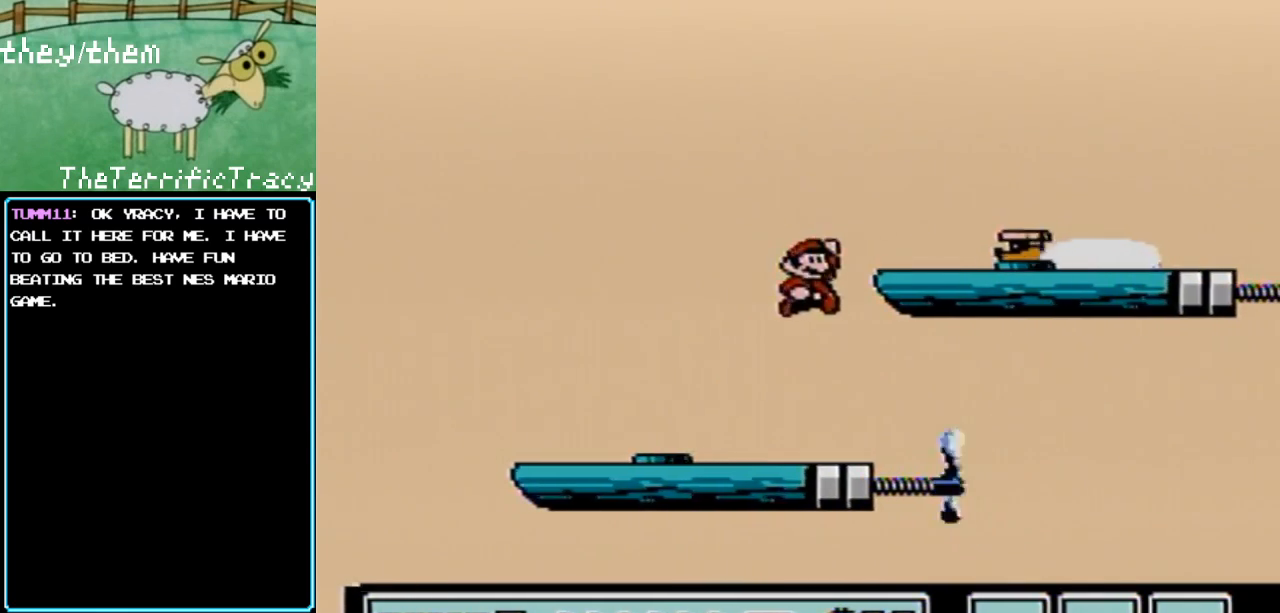
{"buttons": ["B", "DPAD_LEFT"], "events": [[183, "DPAD_LEFT", "down"], [283, "A", "up"]]}
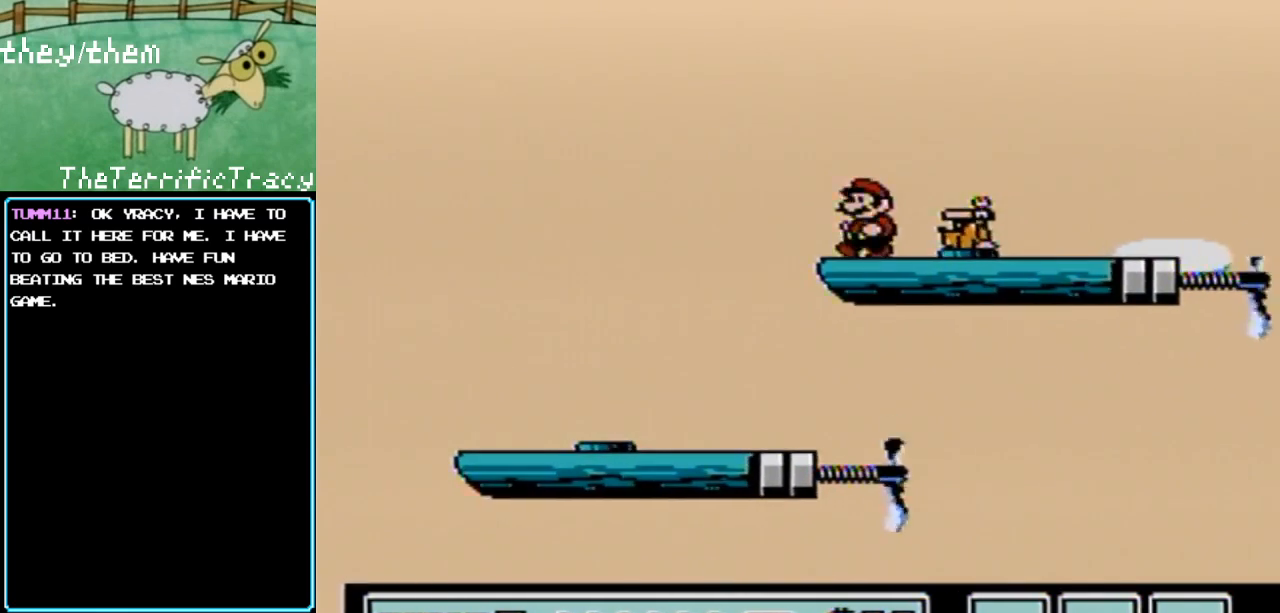
{"buttons": ["B", "DPAD_LEFT"], "events": [[33, "DPAD_LEFT", "up"], [67, "A", "down"], [133, "DPAD_RIGHT", "down"], [317, "A", "up"], [433, "DPAD_RIGHT", "up"], [467, "DPAD_LEFT", "down"]]}
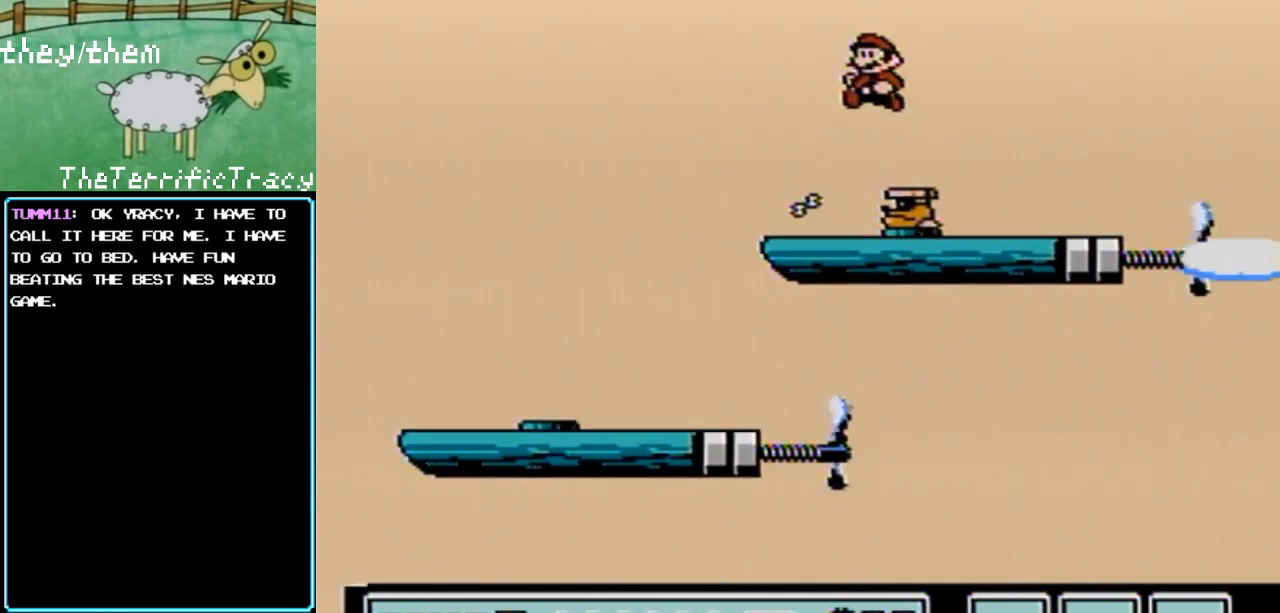
{"buttons": ["B", "DPAD_RIGHT"], "events": [[183, "DPAD_LEFT", "up"], [500, "DPAD_RIGHT", "down"]]}
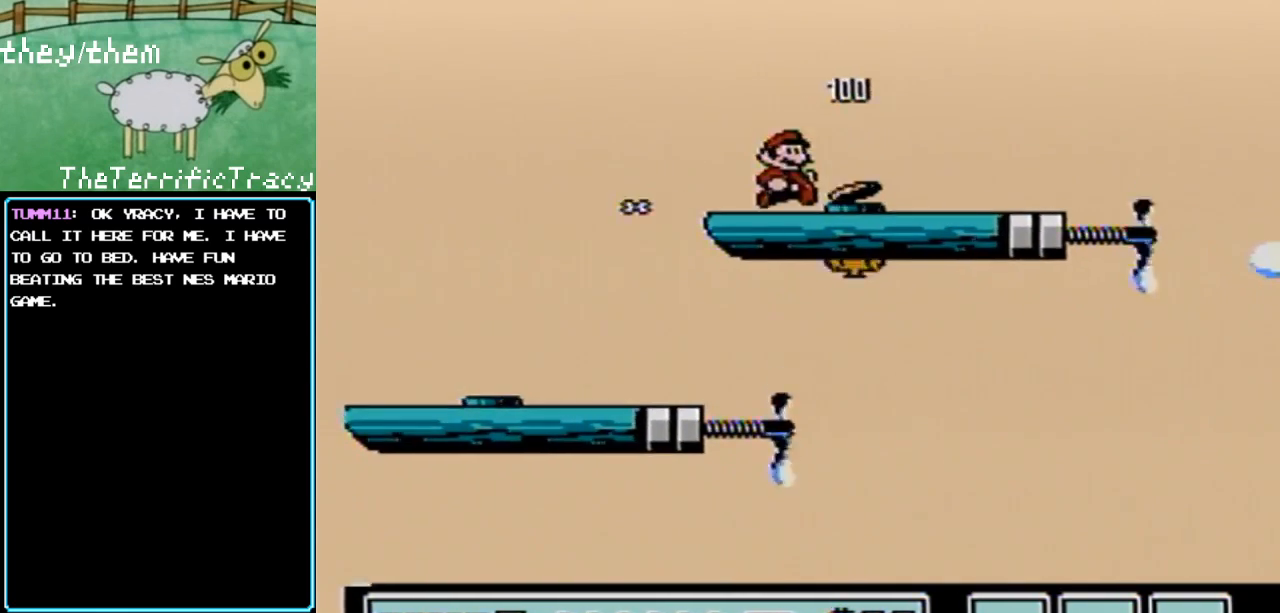
{"buttons": ["B", "DPAD_RIGHT"], "events": [[183, "DPAD_RIGHT", "up"], [250, "B", "up"], [283, "B", "down"], [433, "DPAD_RIGHT", "down"]]}
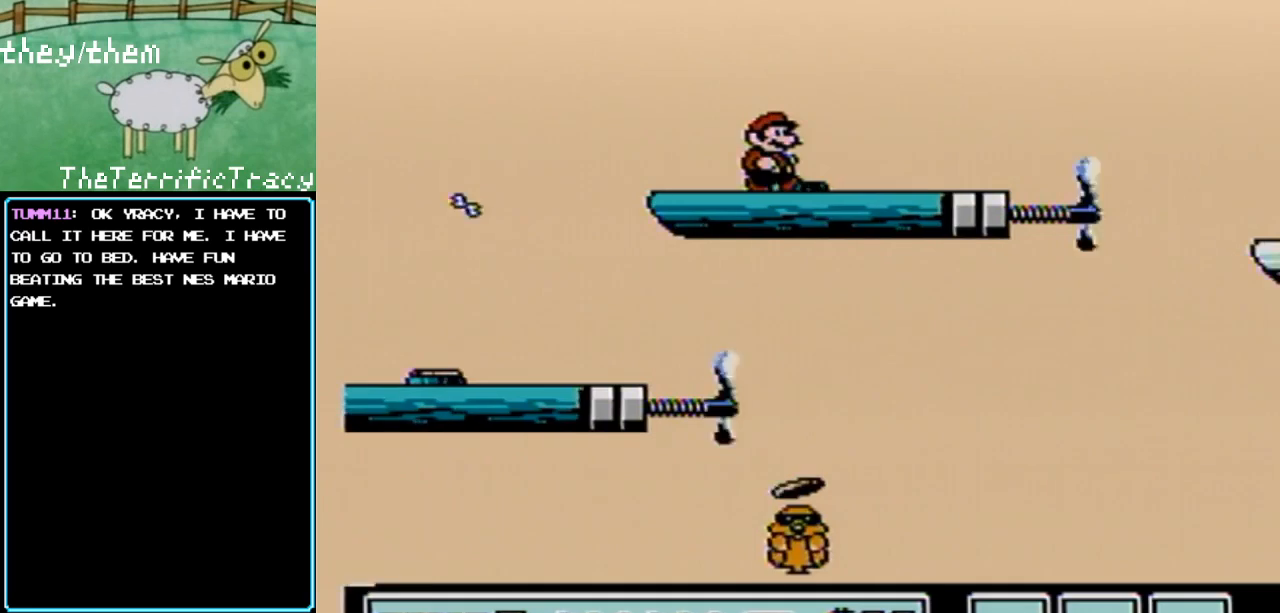
{"buttons": ["B"], "events": [[100, "DPAD_RIGHT", "up"]]}
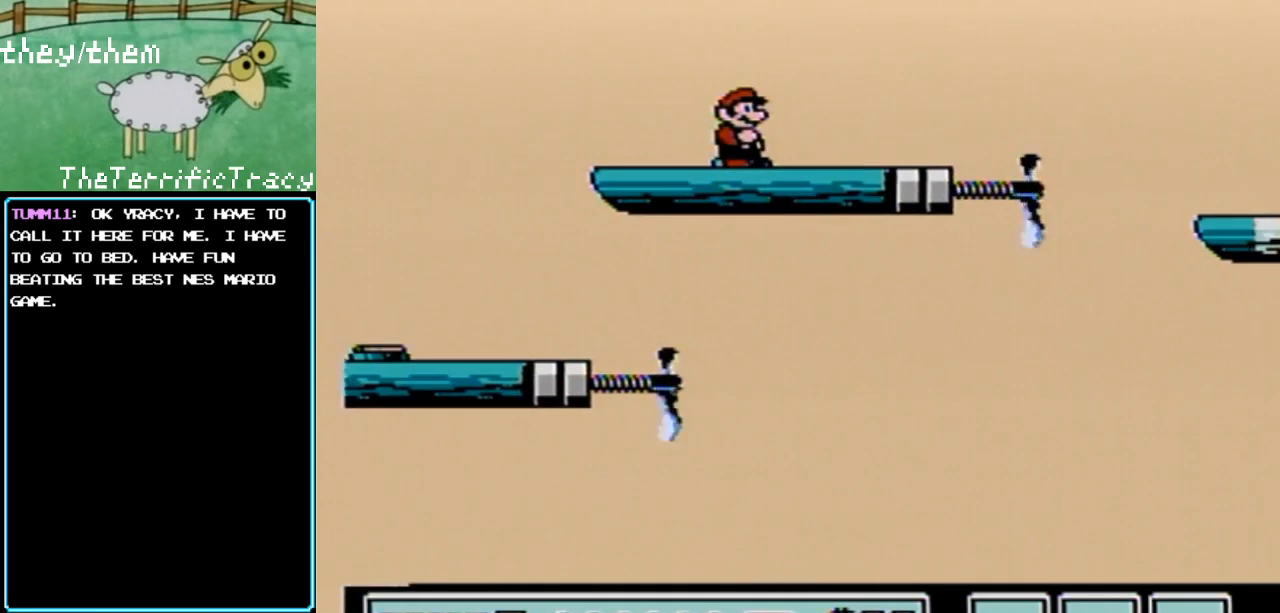
{"buttons": ["B"], "events": [[250, "A", "down"], [383, "A", "up"], [400, "B", "up"], [433, "B", "down"]]}
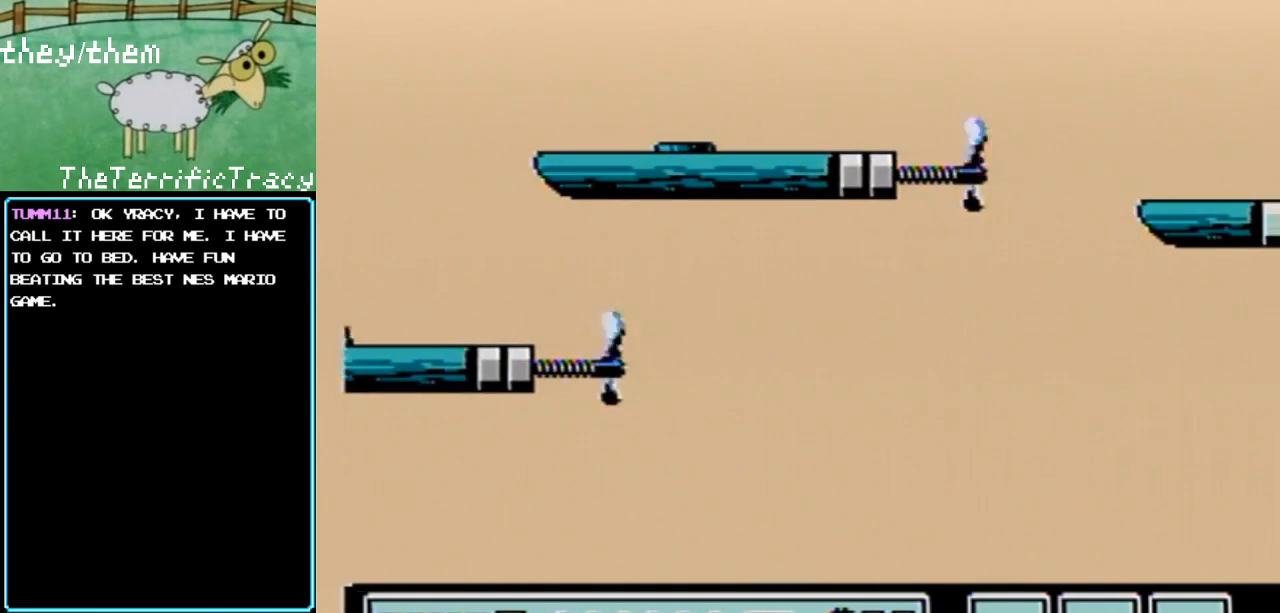
{"buttons": ["B"], "events": [[350, "A", "down"], [467, "A", "up"]]}
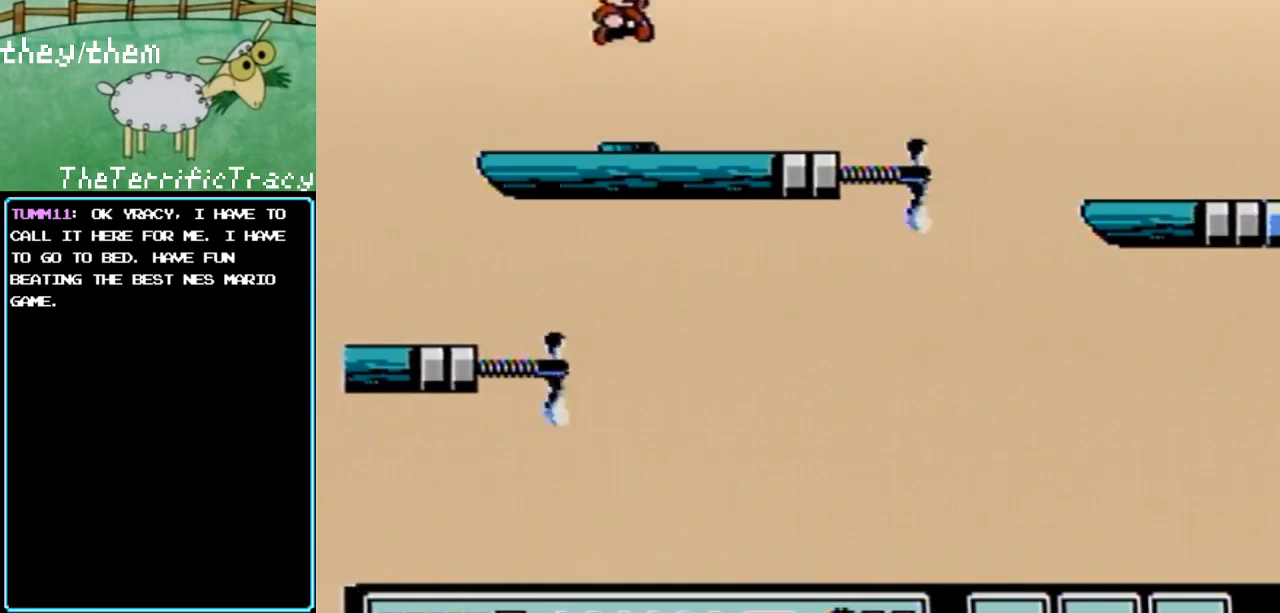
{"buttons": ["B", "DPAD_RIGHT"], "events": [[400, "DPAD_RIGHT", "down"]]}
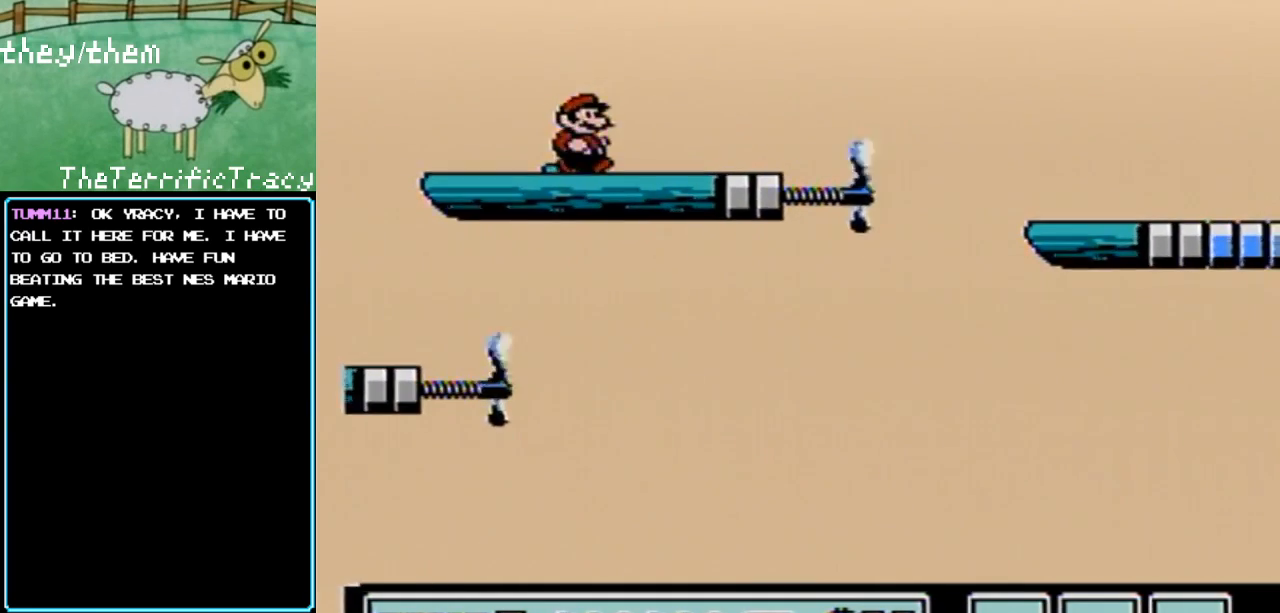
{"buttons": ["A", "B", "DPAD_RIGHT"], "events": [[433, "A", "down"]]}
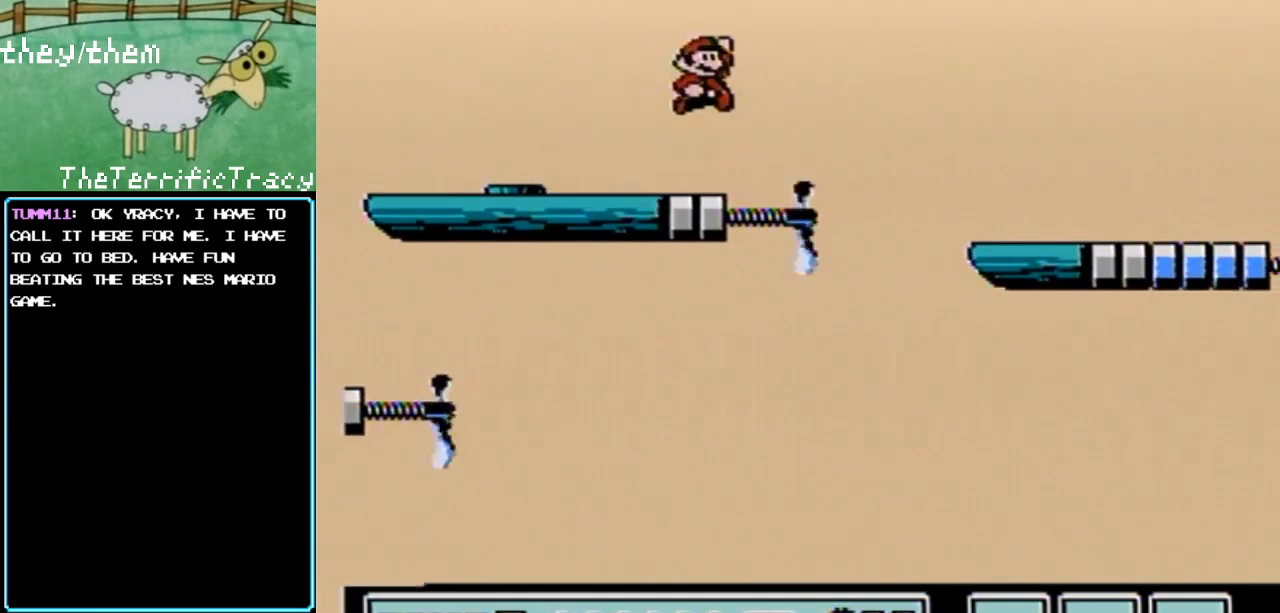
{"buttons": ["B", "DPAD_LEFT"], "events": [[317, "A", "up"], [350, "DPAD_RIGHT", "up"], [450, "DPAD_LEFT", "down"]]}
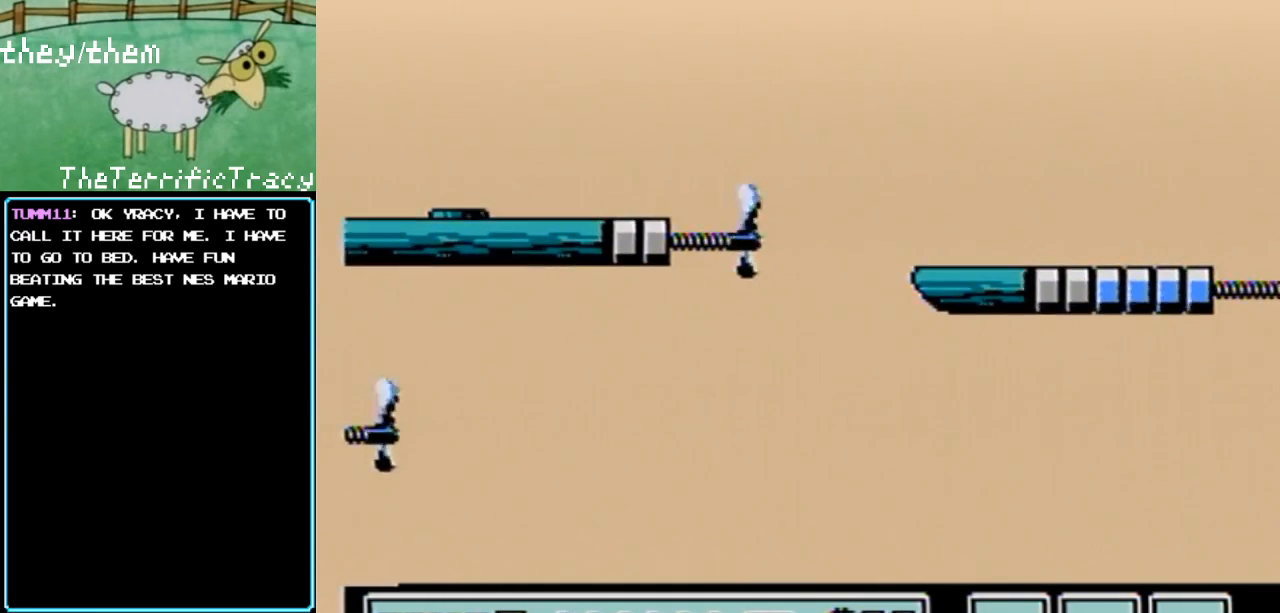
{"buttons": ["B"], "events": [[217, "DPAD_LEFT", "up"]]}
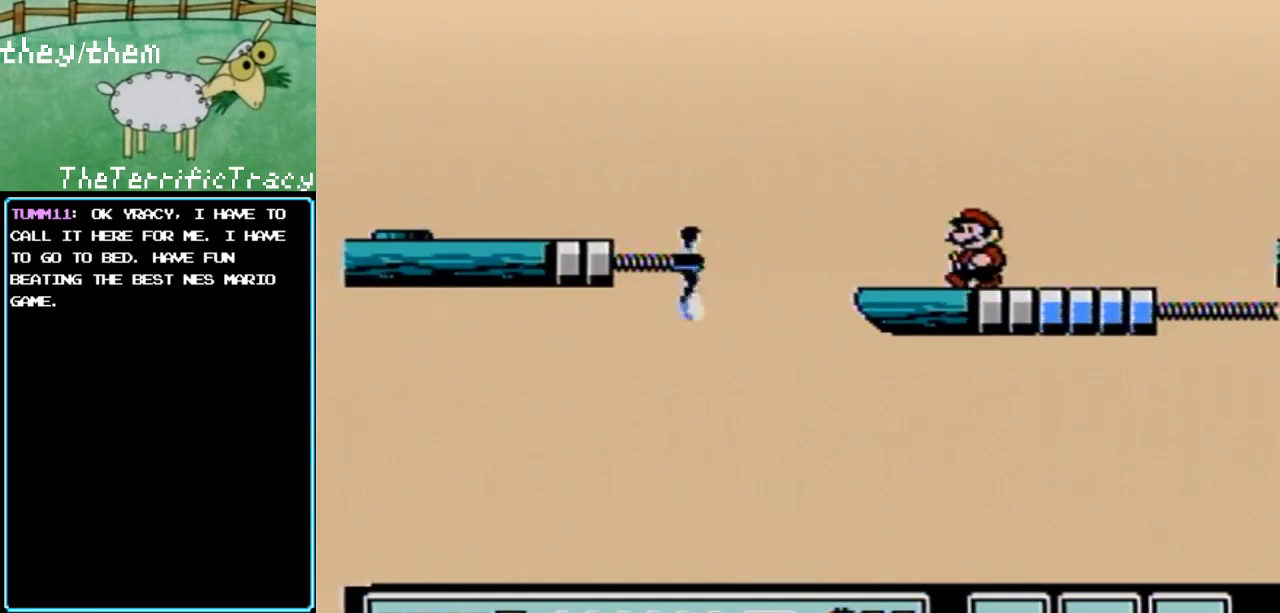
{"buttons": ["B"], "events": []}
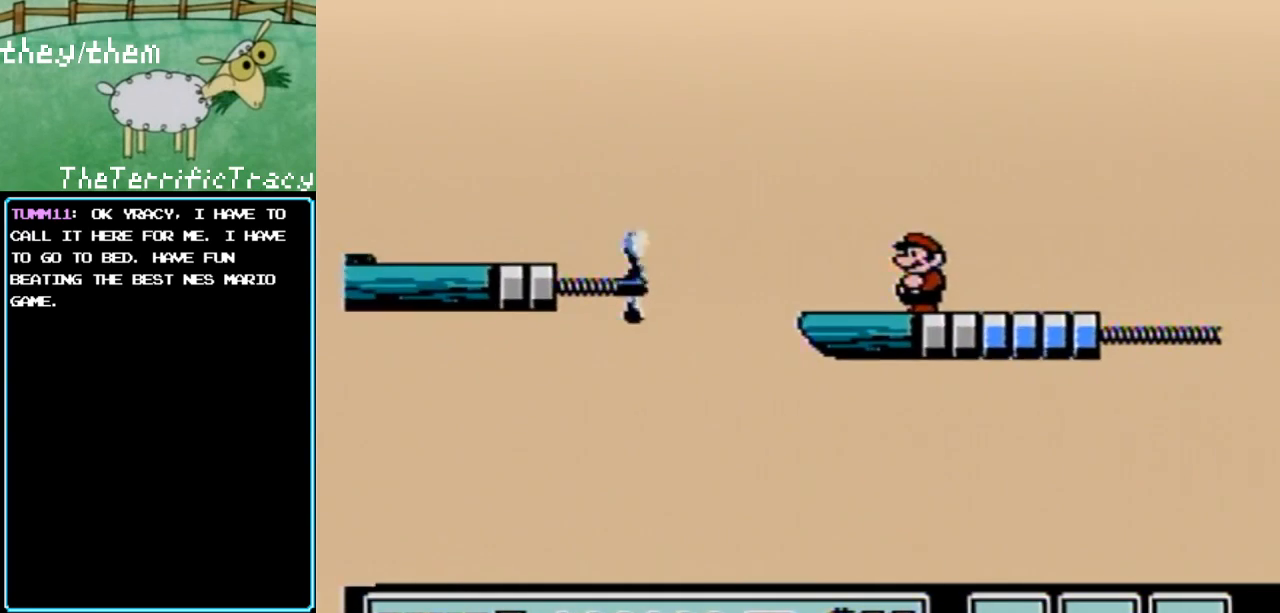
{"buttons": ["B"], "events": []}
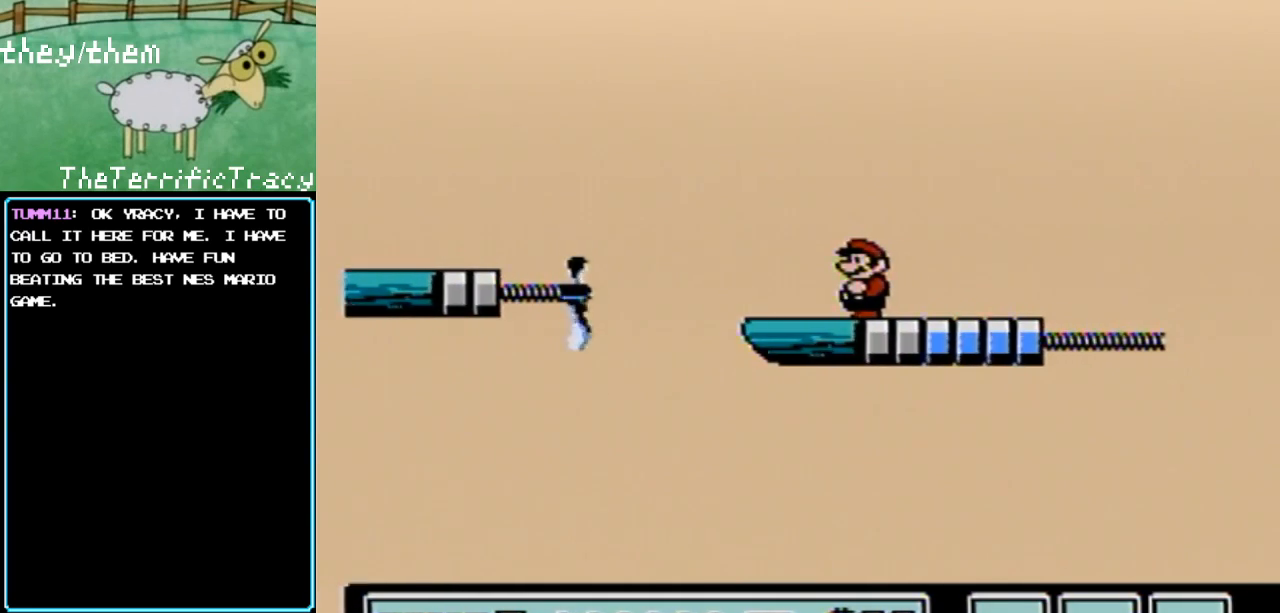
{"buttons": ["B"], "events": [[250, "DPAD_LEFT", "down"], [383, "DPAD_LEFT", "up"]]}
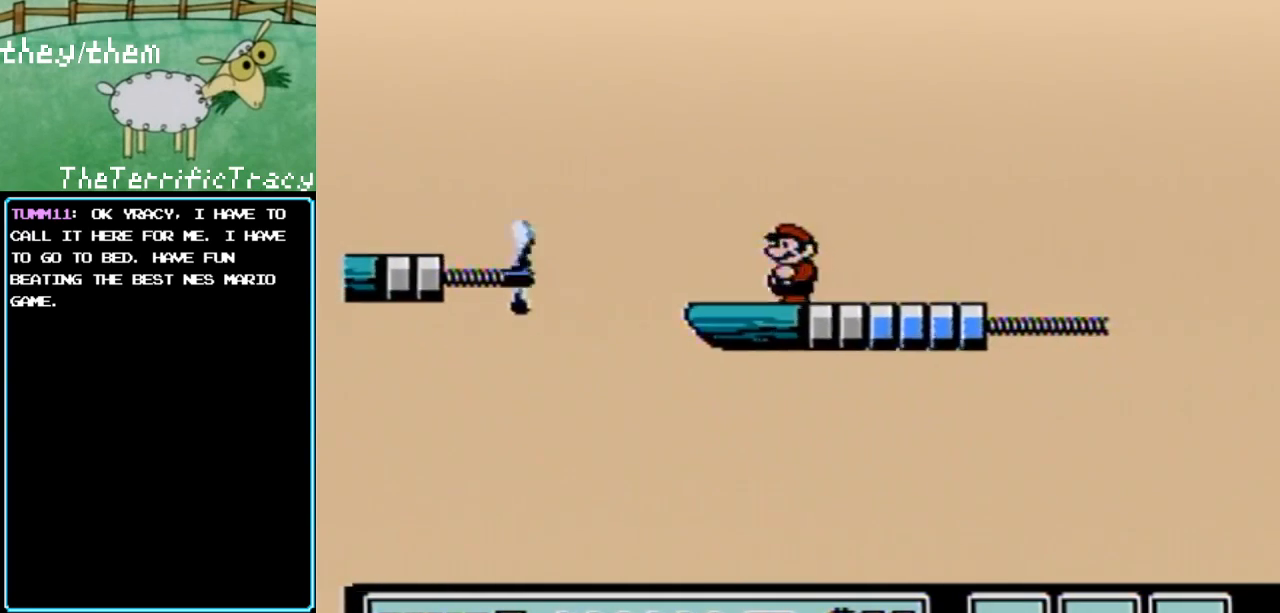
{"buttons": ["B"], "events": [[183, "DPAD_RIGHT", "down"], [283, "DPAD_RIGHT", "up"]]}
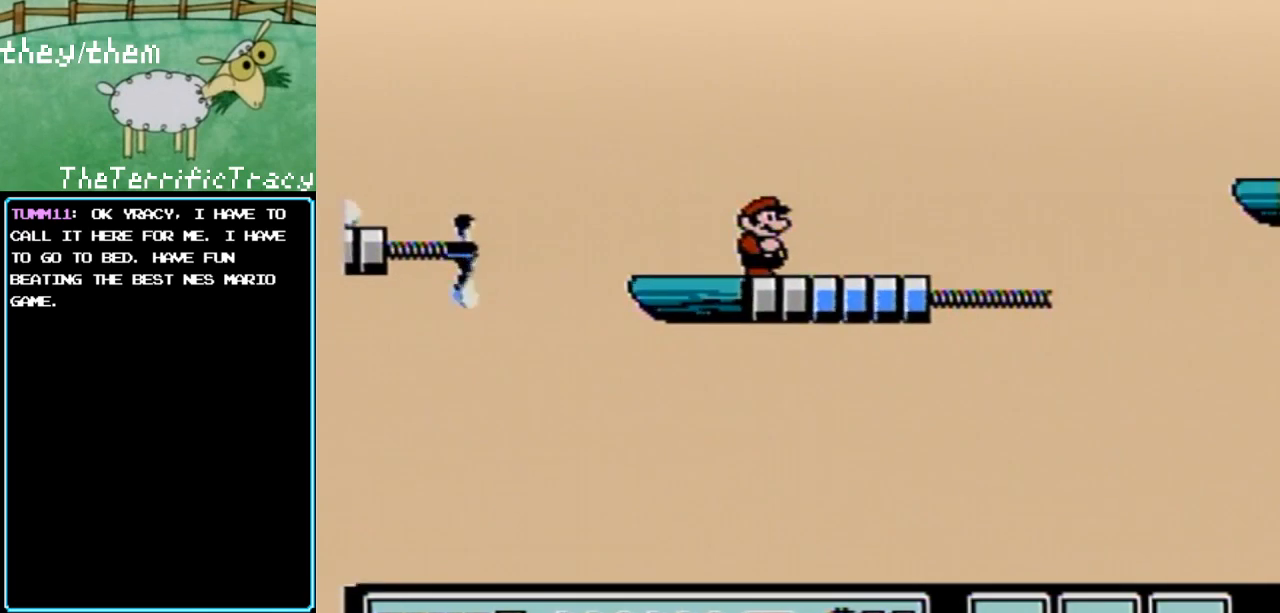
{"buttons": ["B", "DPAD_LEFT"], "events": [[500, "DPAD_LEFT", "down"]]}
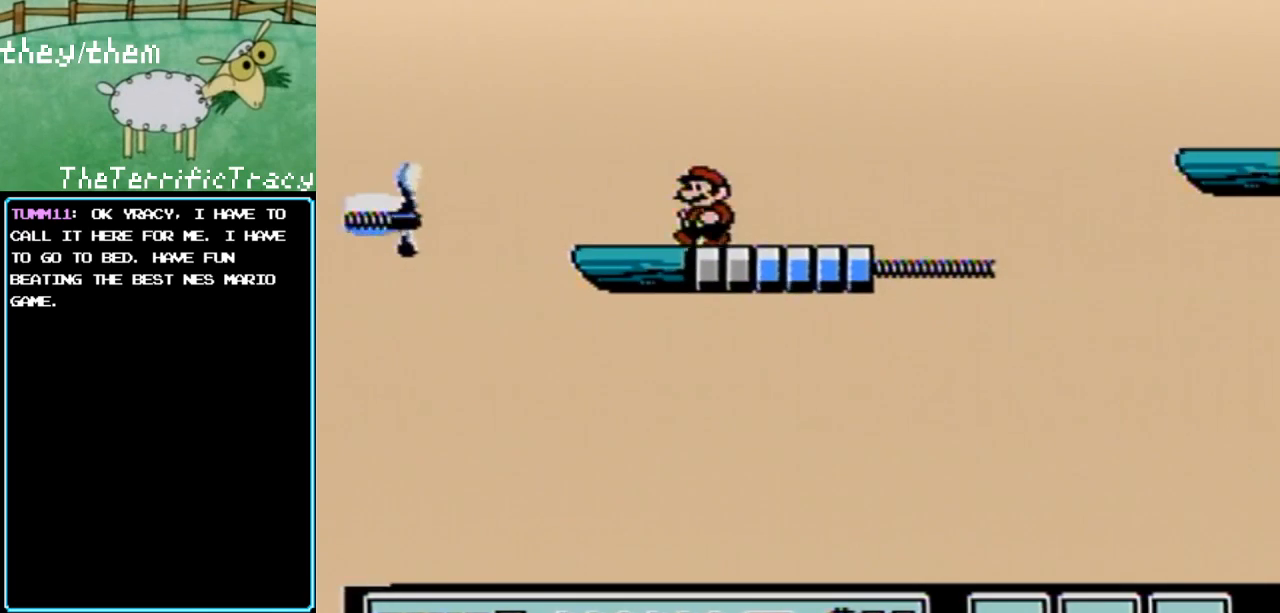
{"buttons": ["B"], "events": [[133, "DPAD_LEFT", "up"]]}
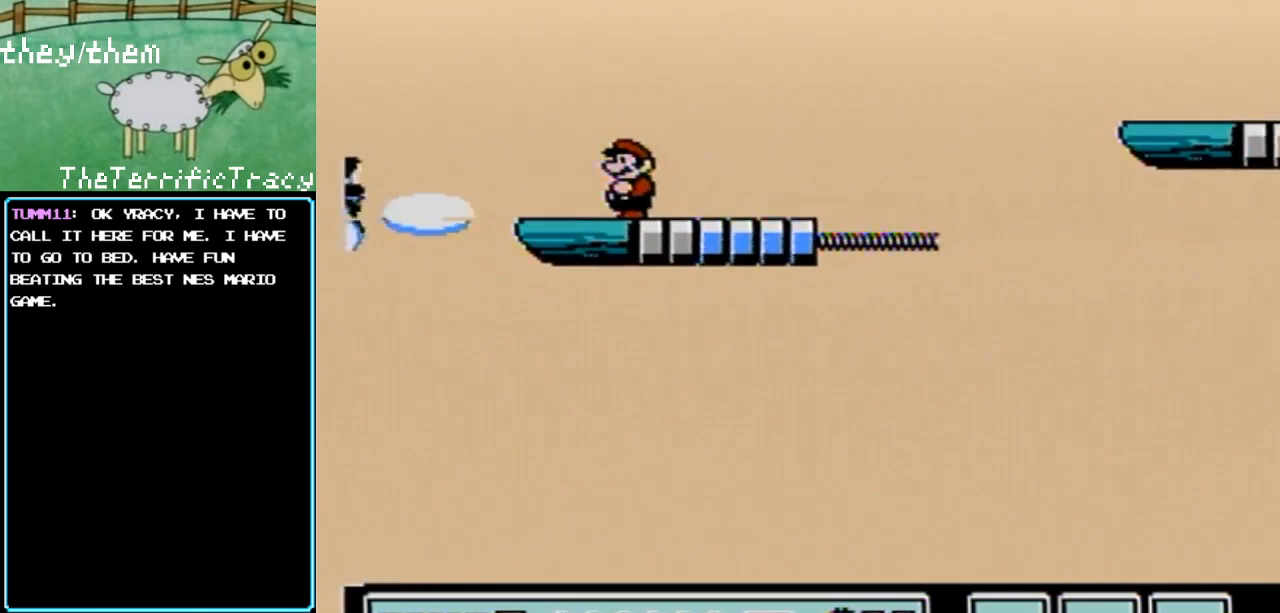
{"buttons": ["B"], "events": [[183, "DPAD_LEFT", "down"], [350, "DPAD_LEFT", "up"]]}
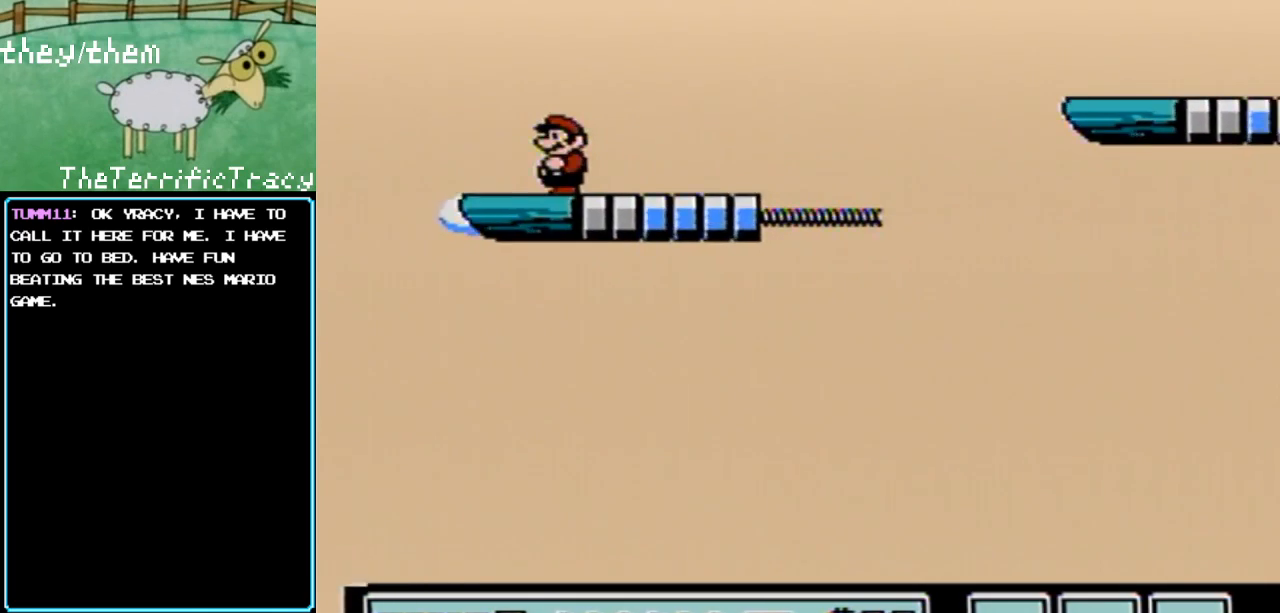
{"buttons": ["B", "DPAD_RIGHT"], "events": [[317, "DPAD_RIGHT", "down"]]}
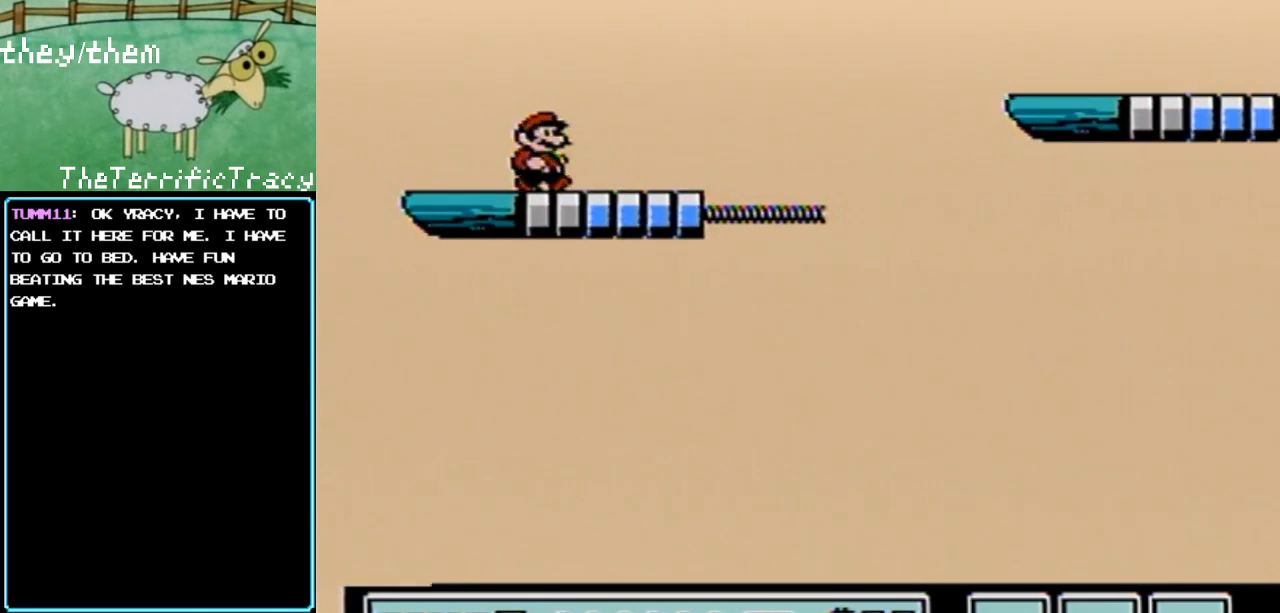
{"buttons": ["A", "B", "DPAD_RIGHT"], "events": [[117, "B", "up"], [150, "B", "down"], [217, "A", "down"]]}